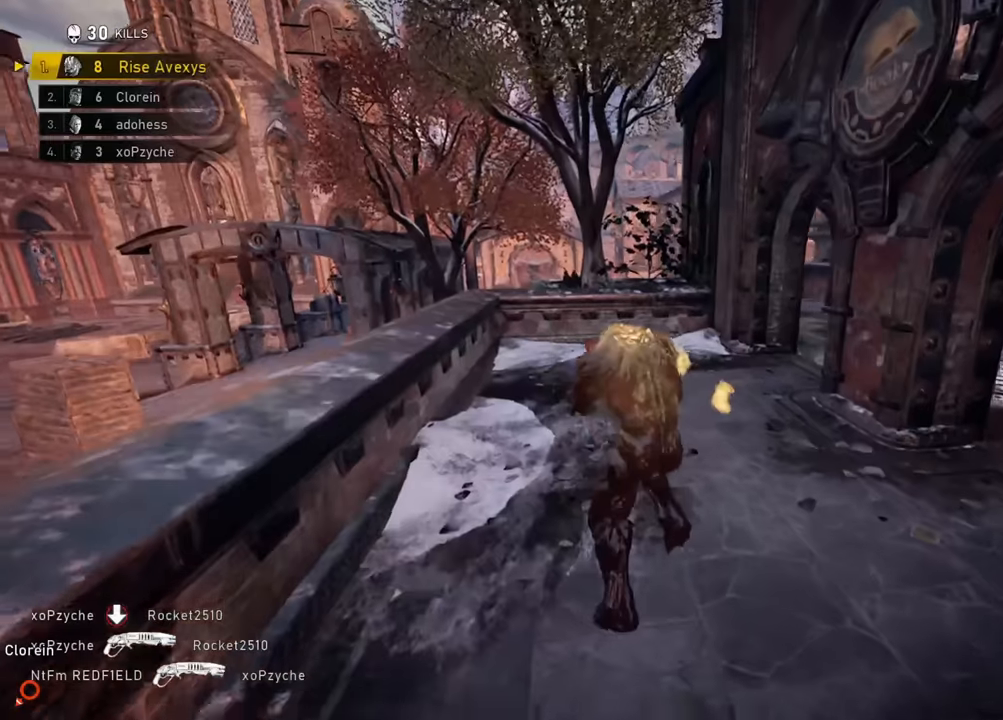
Gameplay with a controller (Xbox layout); each line is a JSON object with the inputs held at the frame after it. "events" lists button and stick changes between this image and that frame as [ms after this image, input, new state], when the widget could be followed in between.
{"buttons": ["A"], "left_stick": "up-left", "right_stick": "center", "events": [[33, "A", "down"], [83, "A", "up"], [117, "left_stick", "up-right"], [183, "A", "down"], [233, "left_stick", "up-left"], [250, "A", "up"], [334, "A", "down"], [367, "left_stick", "up-right"], [400, "A", "up"], [484, "A", "down"], [500, "left_stick", "up-left"]]}
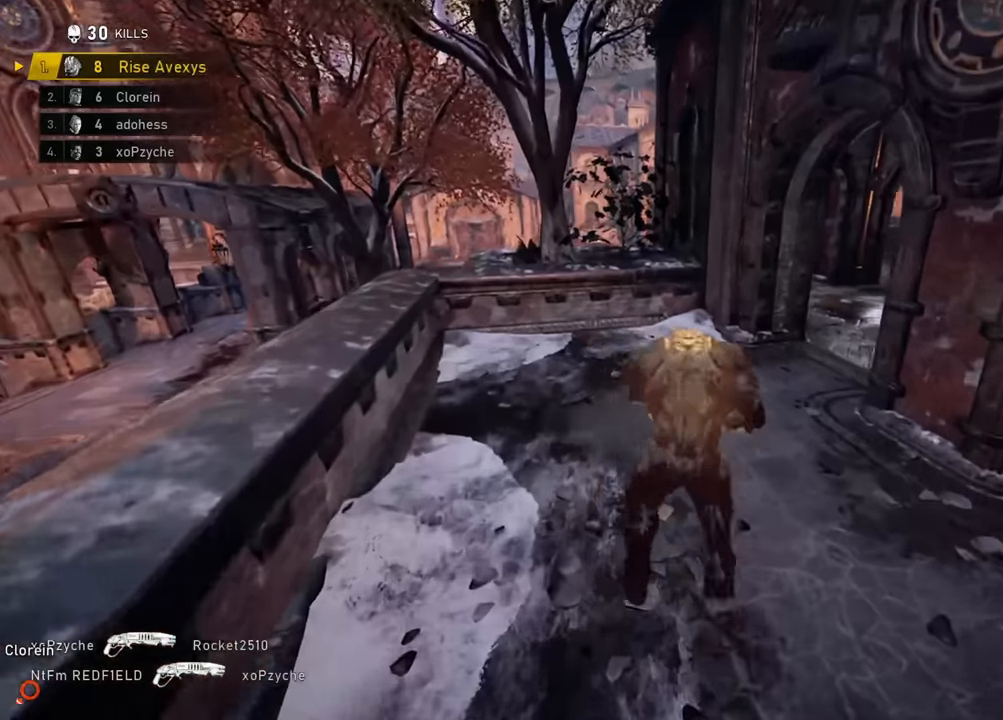
{"buttons": ["X"], "left_stick": "up-left", "right_stick": "center", "events": [[50, "A", "up"], [134, "A", "down"], [234, "A", "up"], [251, "left_stick", "up-right"], [351, "X", "down"], [468, "left_stick", "up-left"]]}
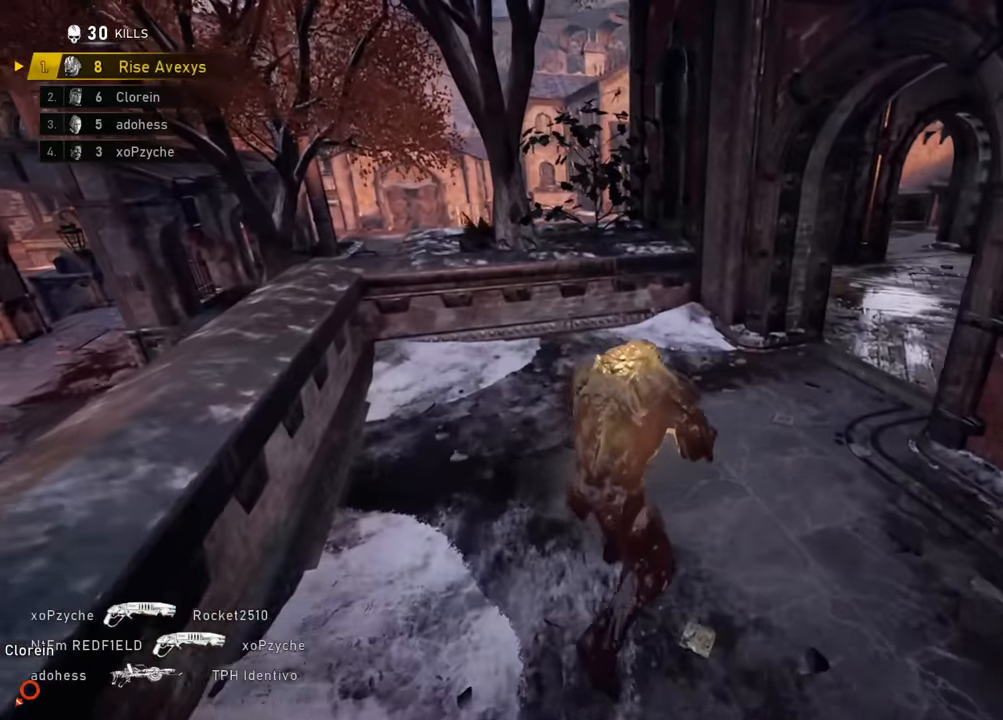
{"buttons": ["L1"], "left_stick": "center", "right_stick": "left", "events": [[133, "left_stick", "right"], [300, "right_stick", "up-left"], [334, "left_stick", "center"], [450, "X", "up"], [484, "L1", "down"], [484, "right_stick", "left"]]}
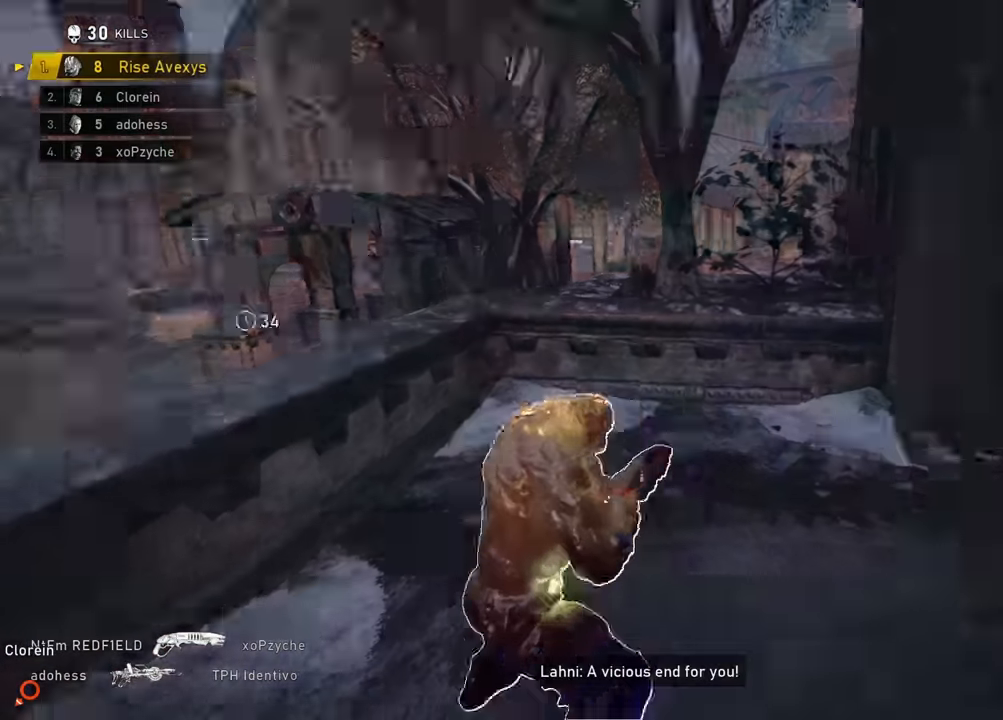
{"buttons": ["L1"], "left_stick": "center", "right_stick": "left", "events": [[184, "right_stick", "center"], [267, "right_stick", "left"], [385, "right_stick", "center"], [502, "right_stick", "left"]]}
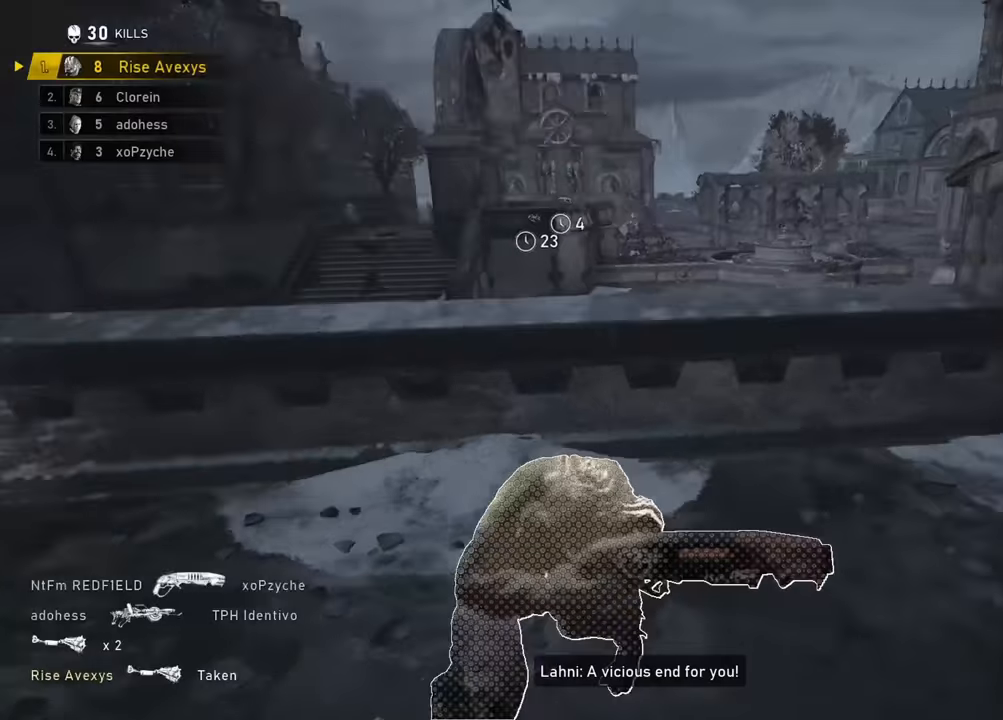
{"buttons": [], "left_stick": "up-left", "right_stick": "center", "events": [[83, "right_stick", "center"], [100, "L1", "up"], [133, "left_stick", "up-left"], [317, "A", "down"], [383, "A", "up"]]}
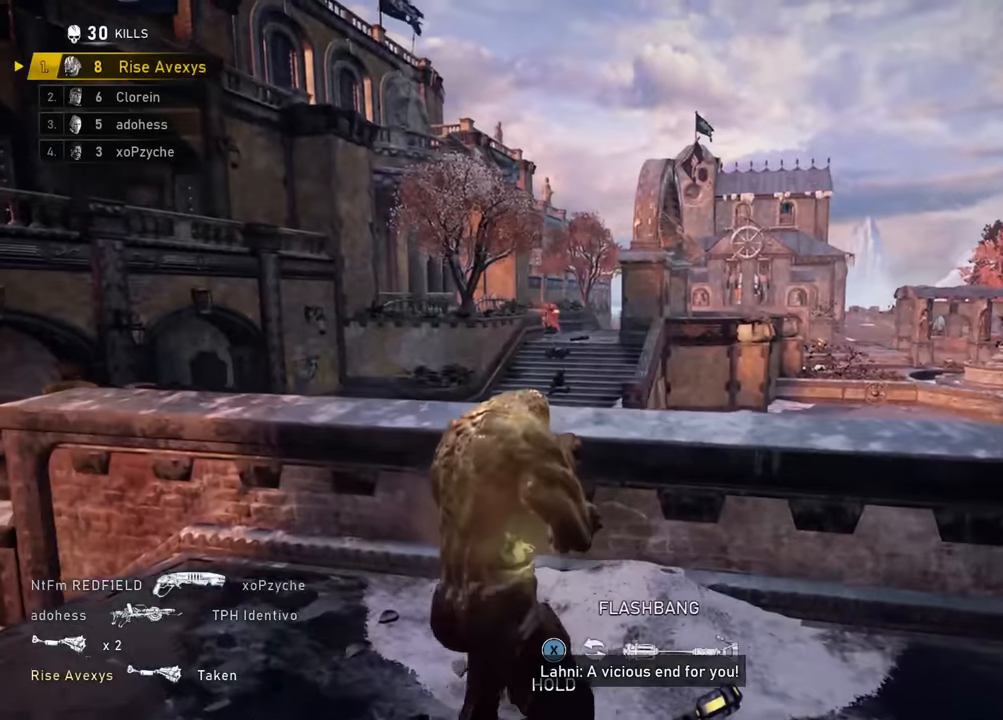
{"buttons": ["A"], "left_stick": "up-left", "right_stick": "center", "events": [[217, "A", "down"], [267, "A", "up"], [417, "A", "down"]]}
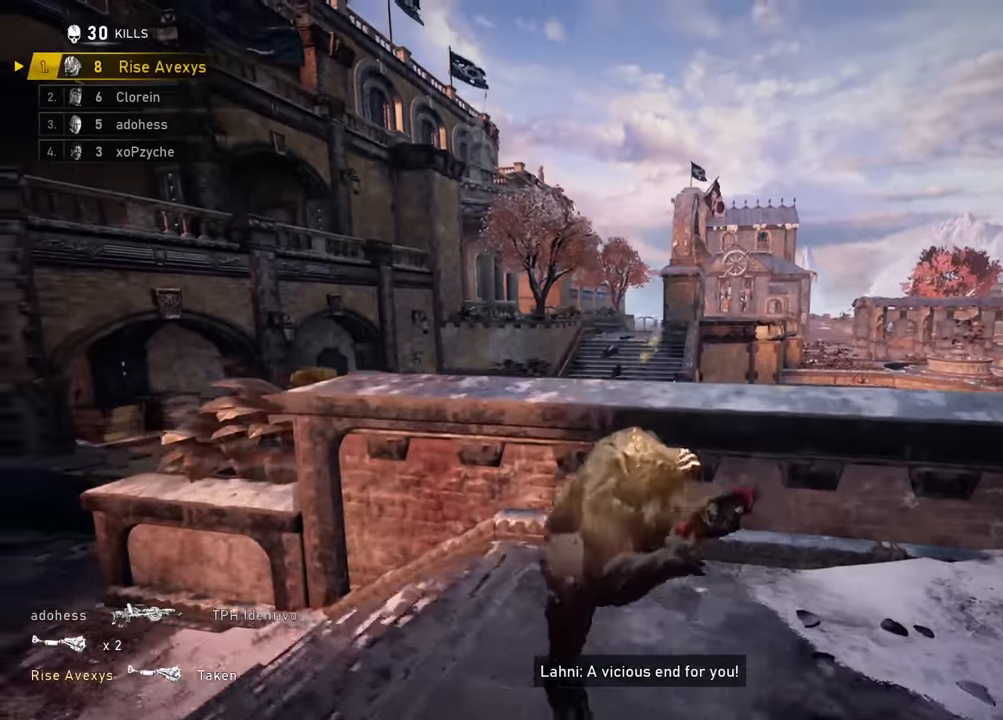
{"buttons": ["A"], "left_stick": "center", "right_stick": "center", "events": [[50, "right_stick", "down"], [200, "right_stick", "center"], [450, "left_stick", "center"]]}
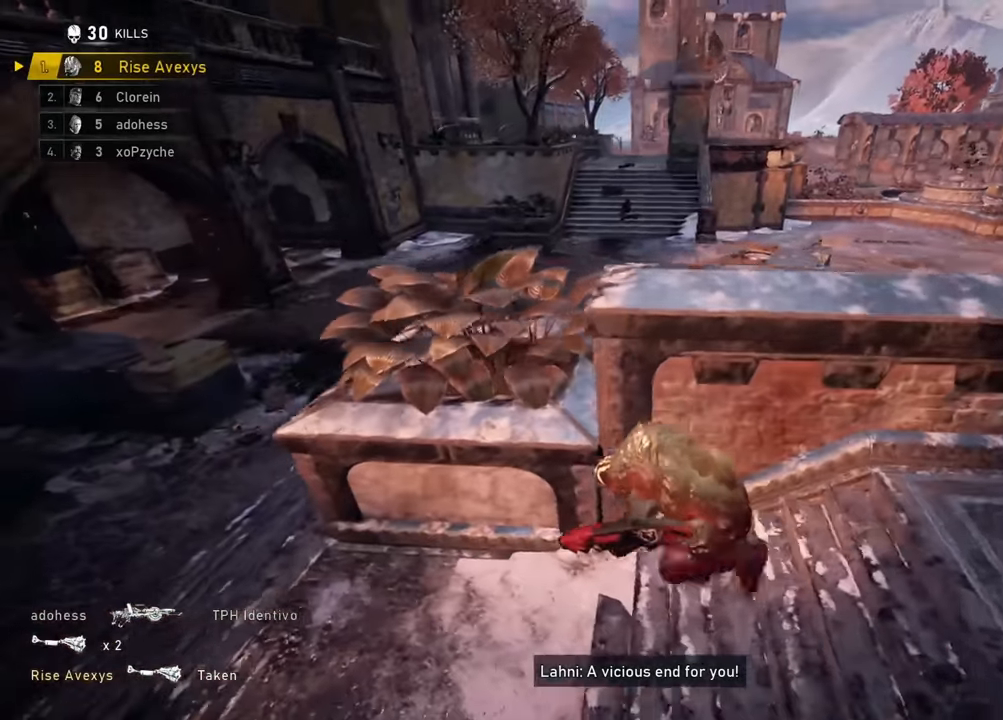
{"buttons": [], "left_stick": "left", "right_stick": "center", "events": [[434, "left_stick", "left"], [450, "A", "up"]]}
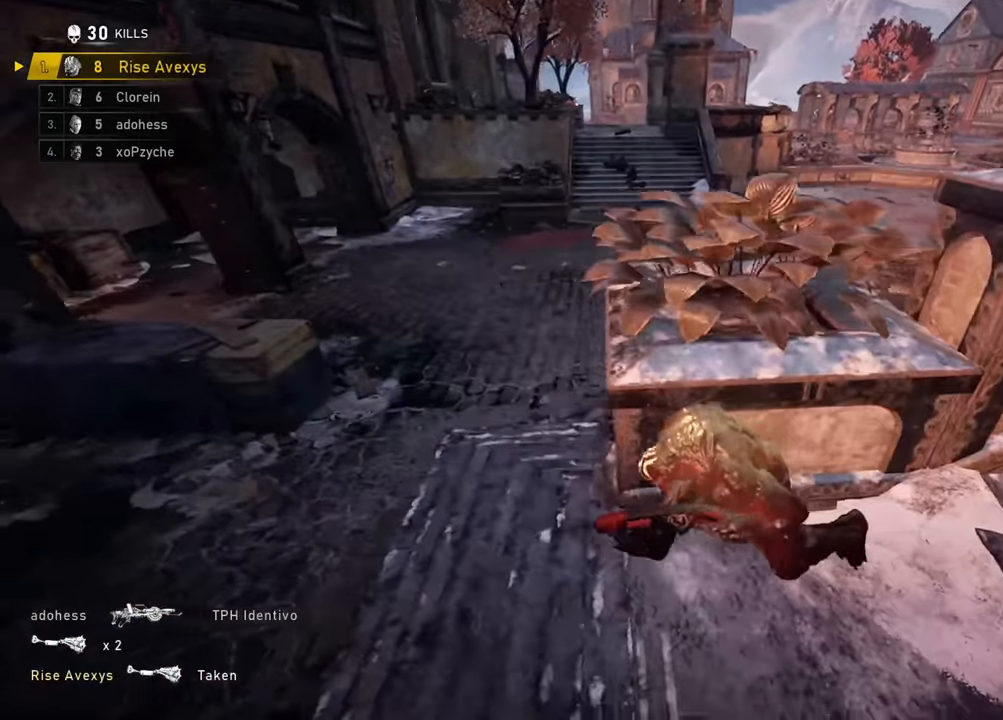
{"buttons": ["A", "L1"], "left_stick": "up", "right_stick": "center", "events": [[33, "left_stick", "up-left"], [283, "left_stick", "up"], [350, "L1", "down"], [483, "A", "down"]]}
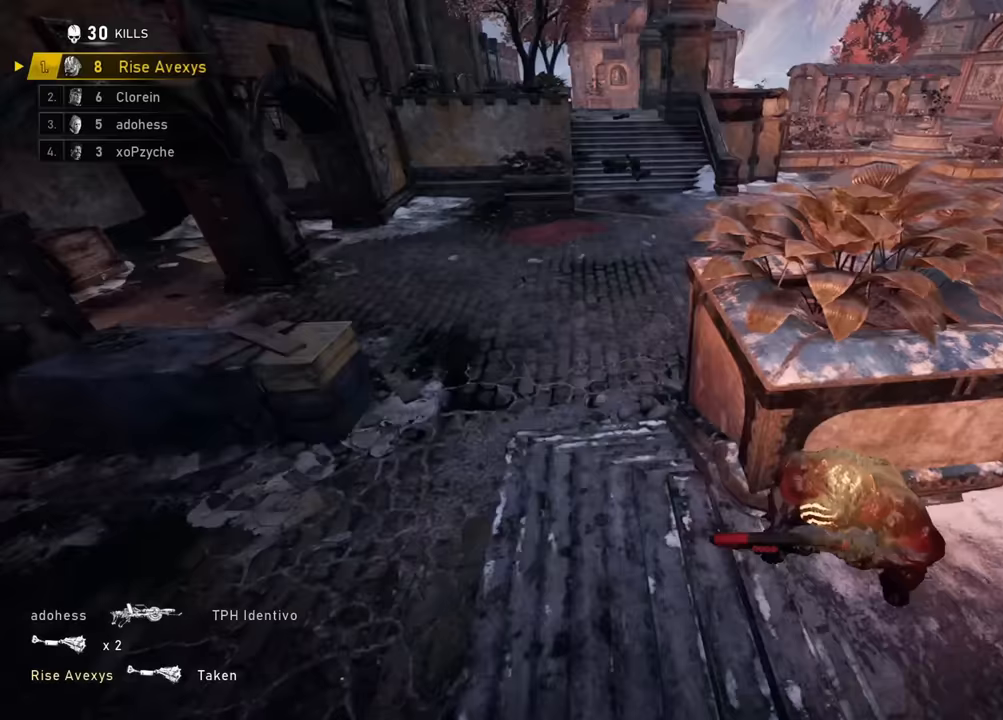
{"buttons": [], "left_stick": "up-left", "right_stick": "center", "events": [[17, "L1", "up"], [67, "A", "up"], [300, "left_stick", "up-left"], [450, "A", "down"], [484, "A", "up"]]}
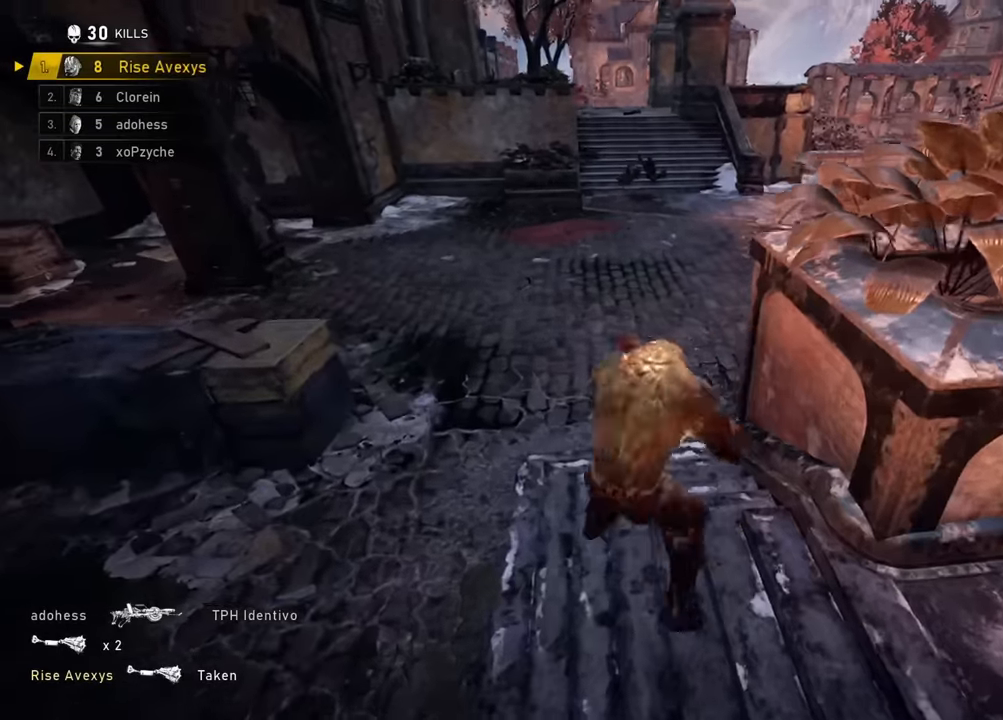
{"buttons": ["A"], "left_stick": "up-left", "right_stick": "center", "events": [[433, "A", "down"]]}
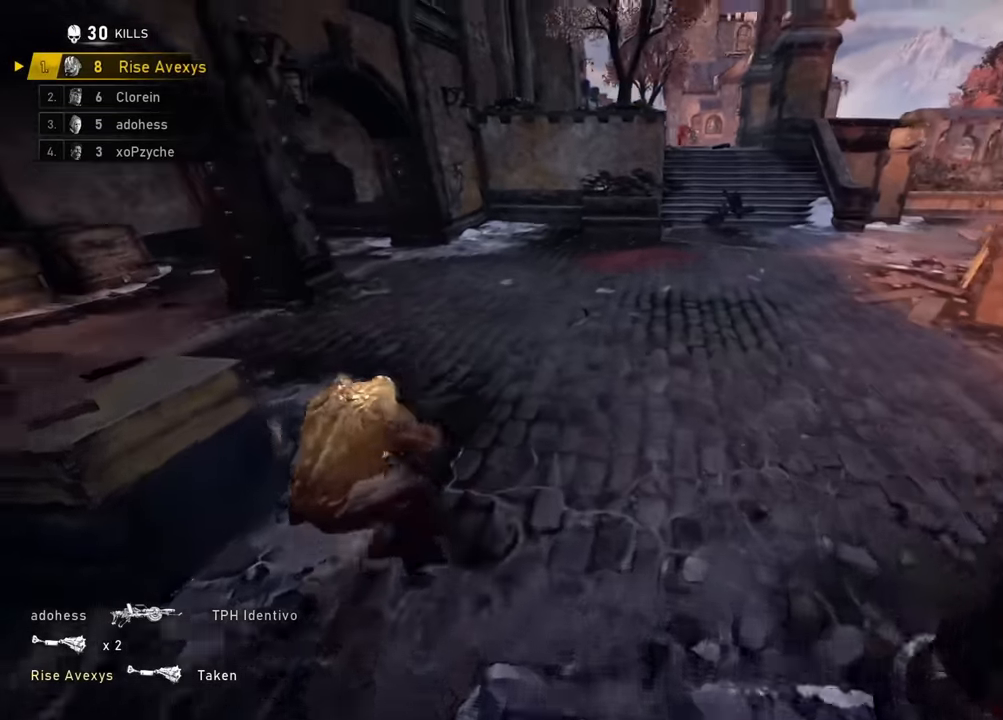
{"buttons": ["A"], "left_stick": "up", "right_stick": "center", "events": [[100, "right_stick", "right"], [133, "left_stick", "center"], [234, "DPAD_UP", "down"], [284, "right_stick", "center"], [317, "DPAD_UP", "up"], [501, "left_stick", "up"]]}
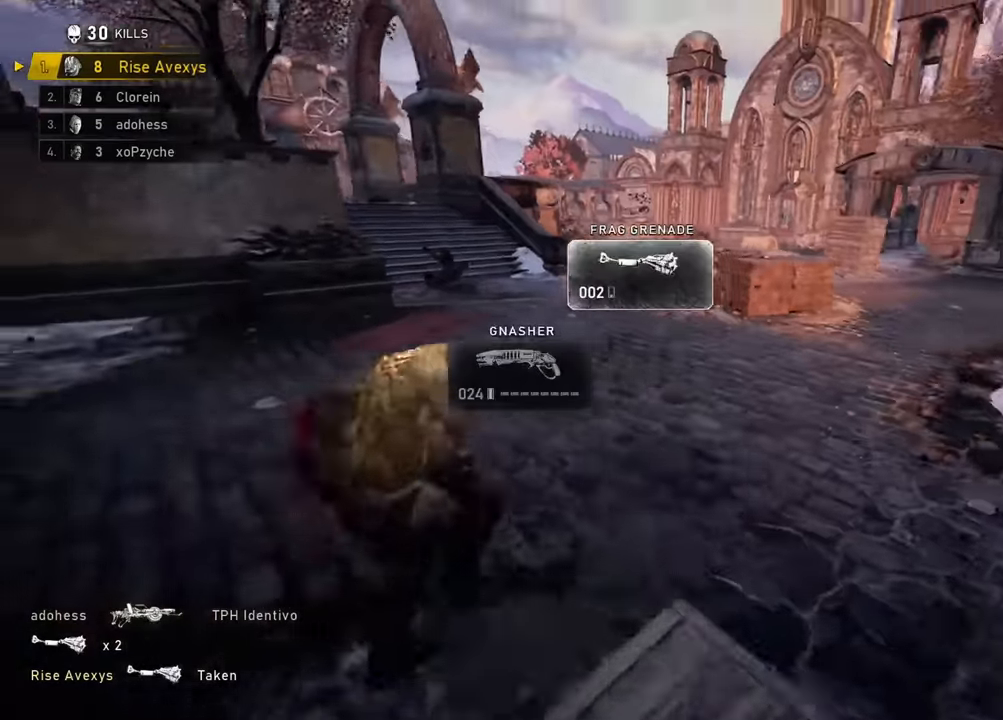
{"buttons": ["A", "L1"], "left_stick": "up-left", "right_stick": "center", "events": [[66, "L1", "down"], [250, "L1", "up"], [266, "left_stick", "up-left"], [467, "L1", "down"]]}
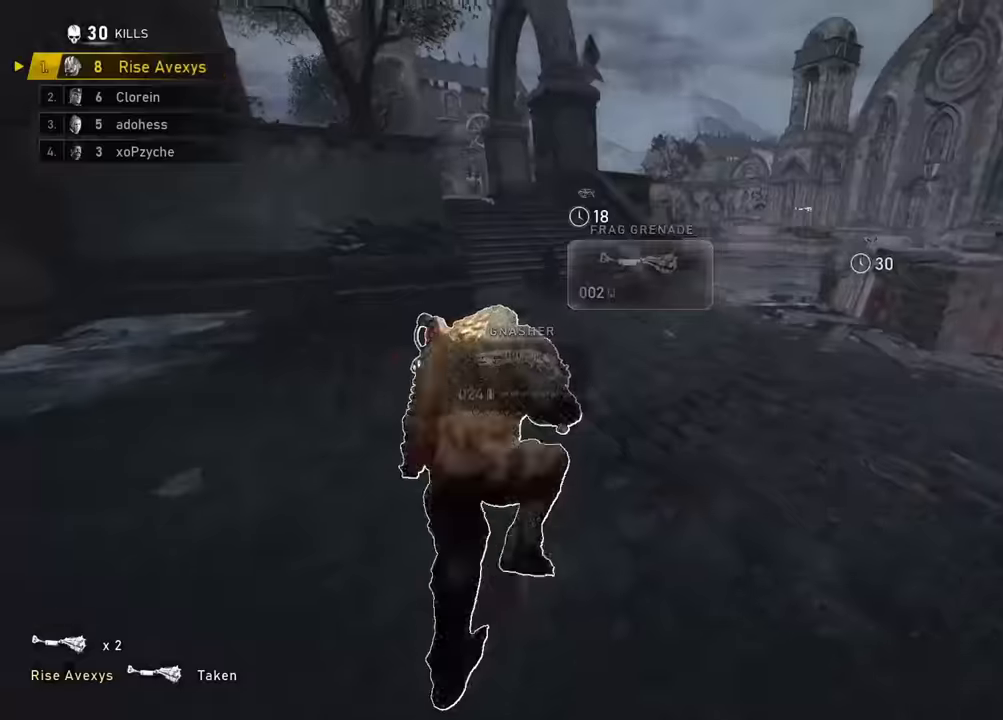
{"buttons": [], "left_stick": "up", "right_stick": "center", "events": [[117, "L1", "up"], [334, "L1", "down"], [417, "left_stick", "up"], [434, "A", "up"], [467, "L1", "up"]]}
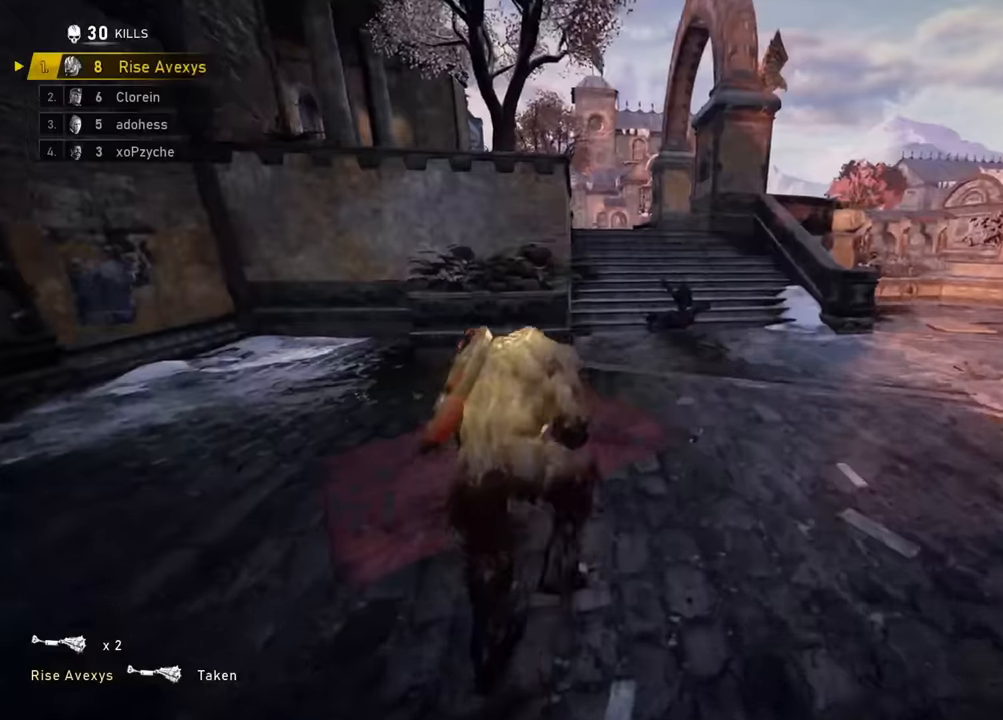
{"buttons": ["L1"], "left_stick": "up", "right_stick": "center", "events": [[184, "L1", "down"], [384, "A", "down"], [451, "A", "up"]]}
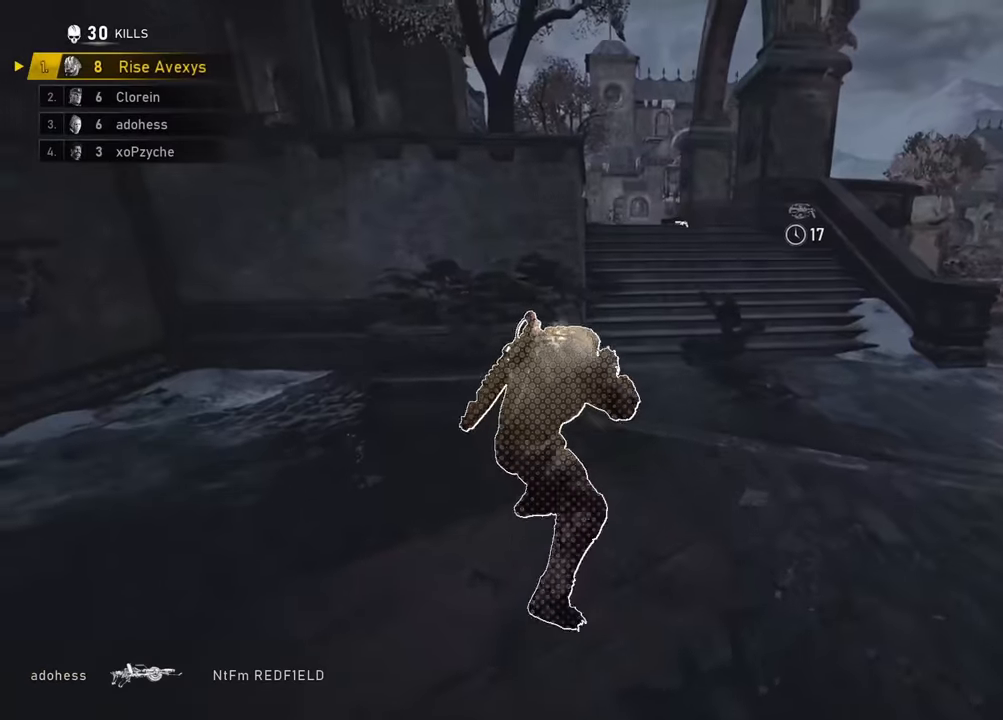
{"buttons": ["A", "DPAD_LEFT"], "left_stick": "center", "right_stick": "center", "events": [[200, "A", "down"], [333, "L1", "up"], [383, "left_stick", "center"], [483, "DPAD_LEFT", "down"]]}
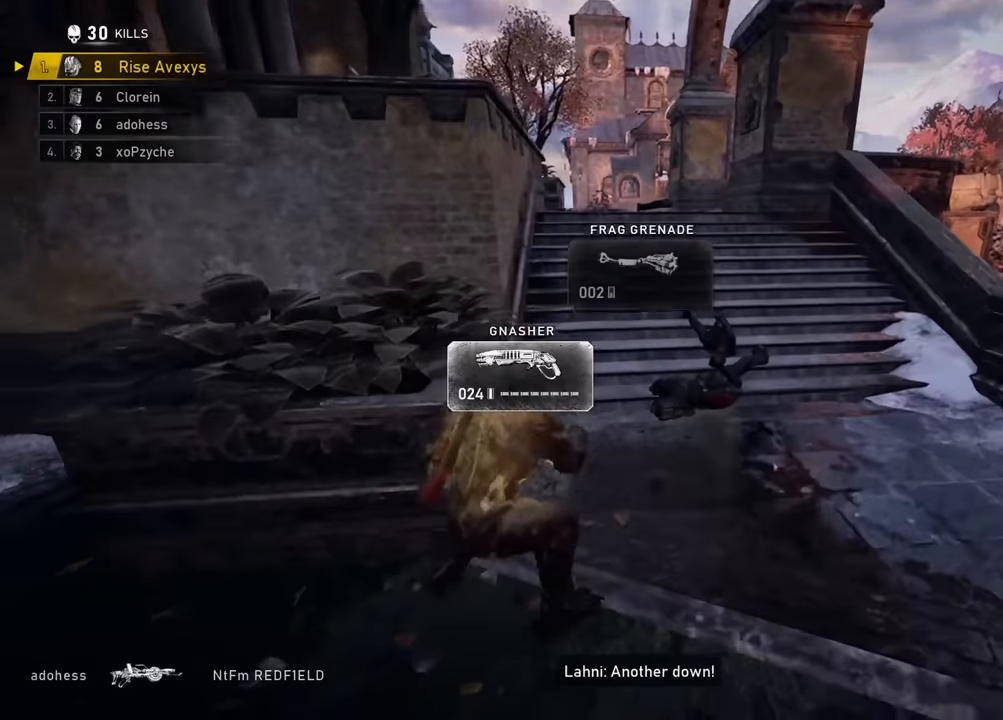
{"buttons": ["A"], "left_stick": "up", "right_stick": "center", "events": [[67, "DPAD_LEFT", "up"], [317, "left_stick", "up"]]}
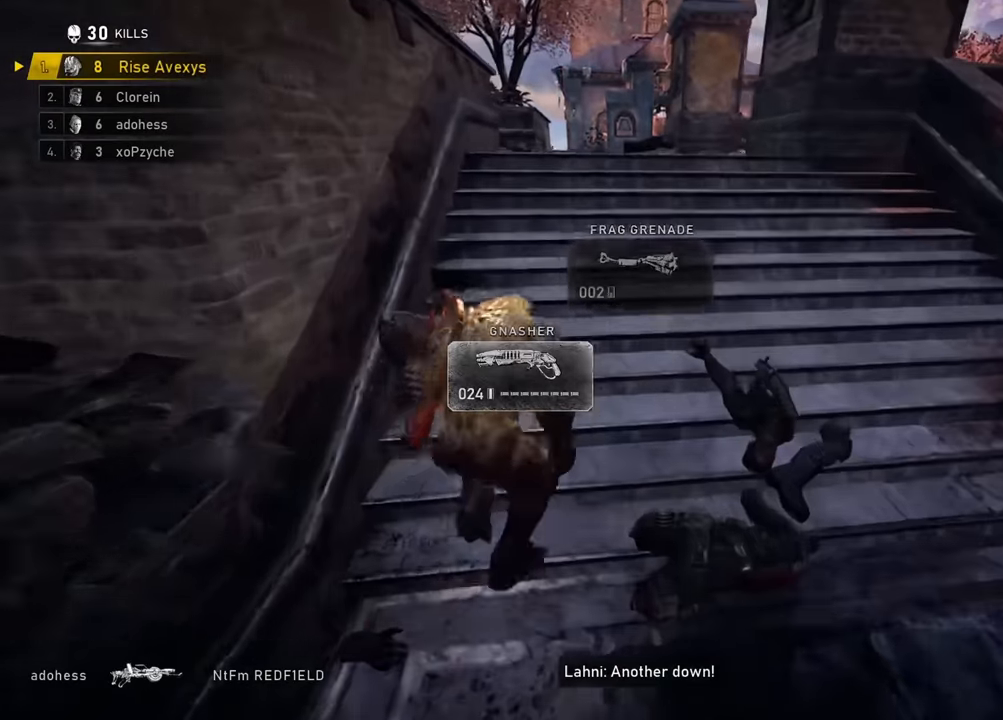
{"buttons": ["A"], "left_stick": "center", "right_stick": "center", "events": [[183, "left_stick", "center"], [300, "DPAD_UP", "down"], [334, "DPAD_UP", "up"]]}